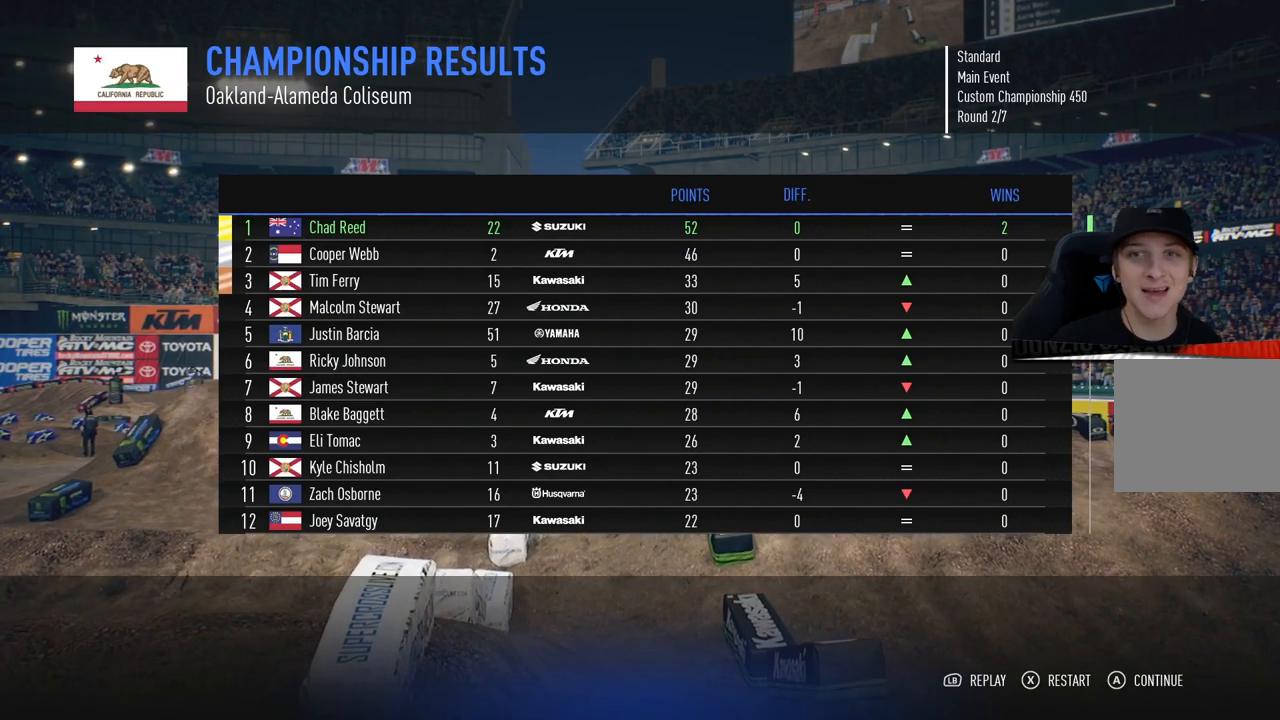
Gameplay with a controller (PlayStation layout); each line is a JSON object with the inputs held at the frame after it. "events" lists button and stick changes between this image and that frame as [ms after this image, input, new state], when the widget could be followed in between.
{"buttons": [], "left_stick": "center", "right_stick": "center", "events": [[367, "CROSS", "down"], [501, "CROSS", "up"]]}
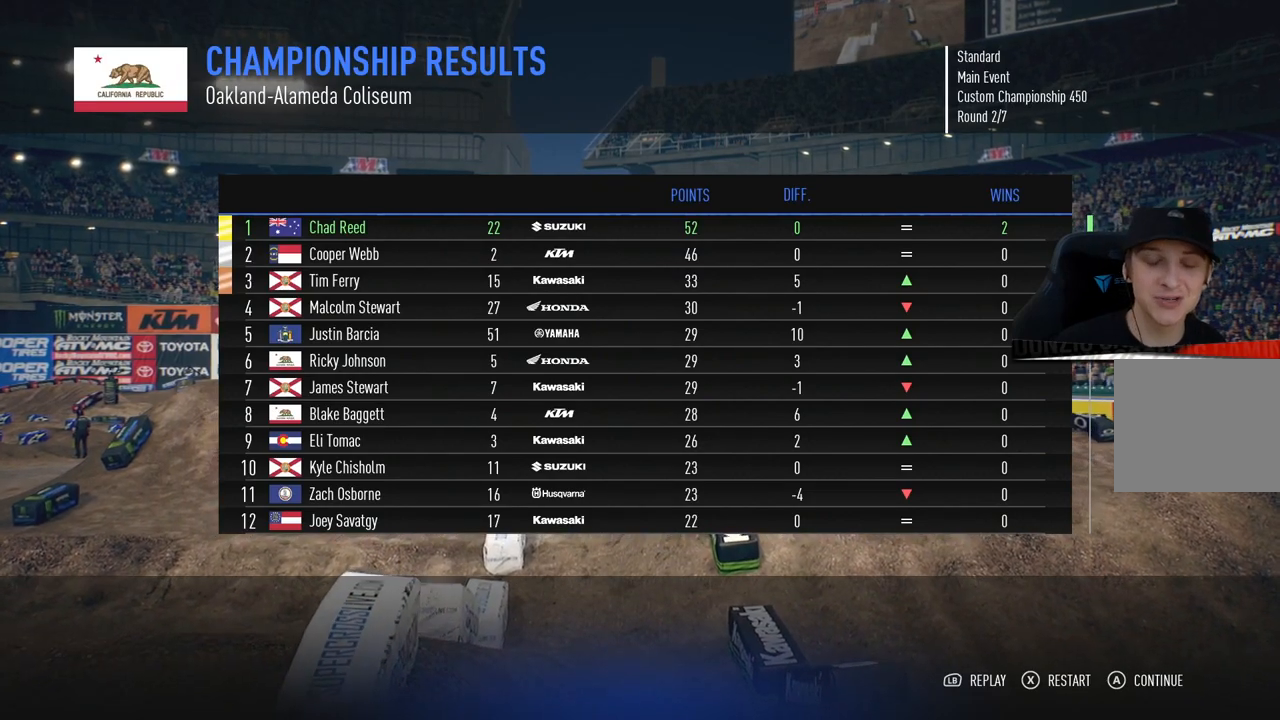
{"buttons": [], "left_stick": "center", "right_stick": "center", "events": []}
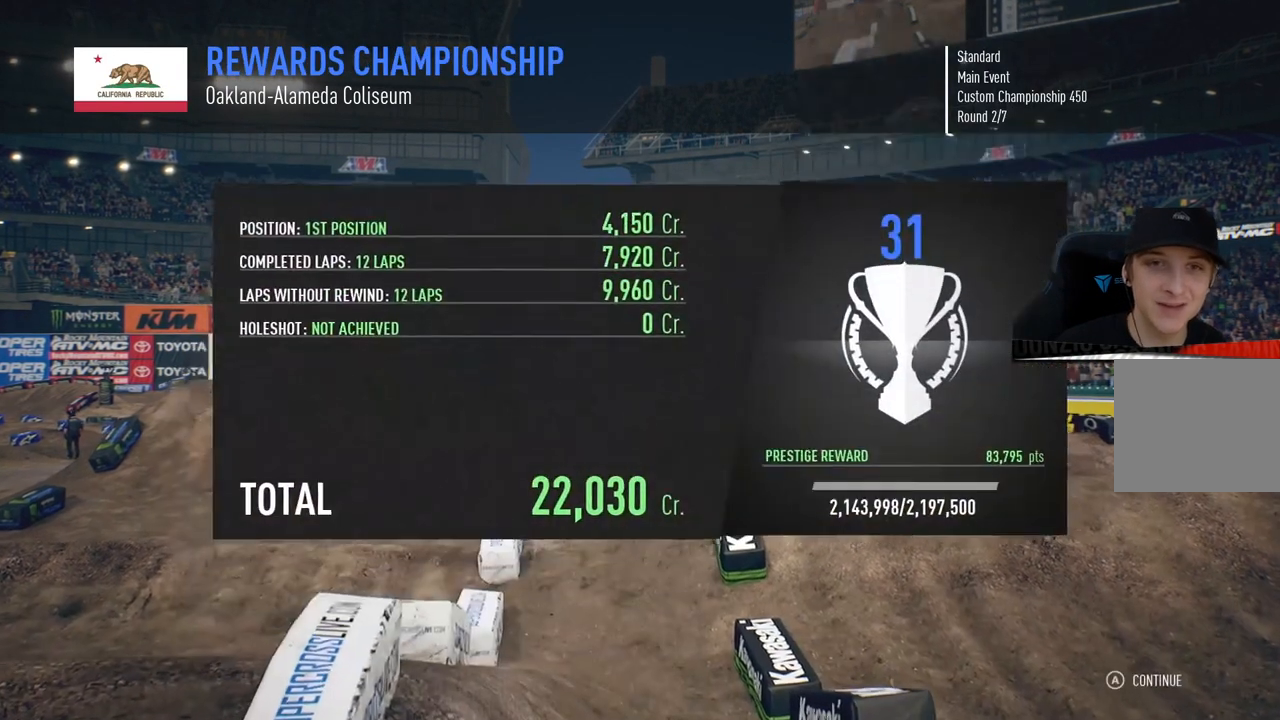
{"buttons": [], "left_stick": "center", "right_stick": "center", "events": []}
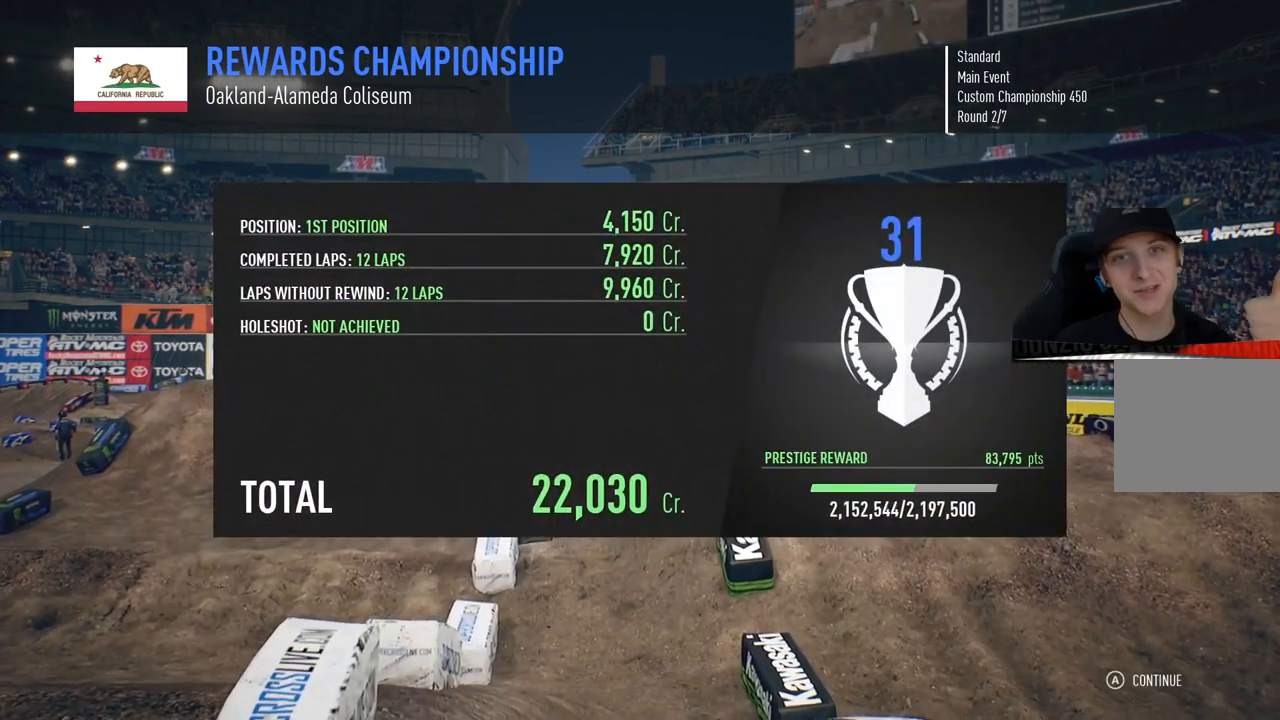
{"buttons": [], "left_stick": "center", "right_stick": "center", "events": [[17, "CROSS", "down"], [133, "CROSS", "up"]]}